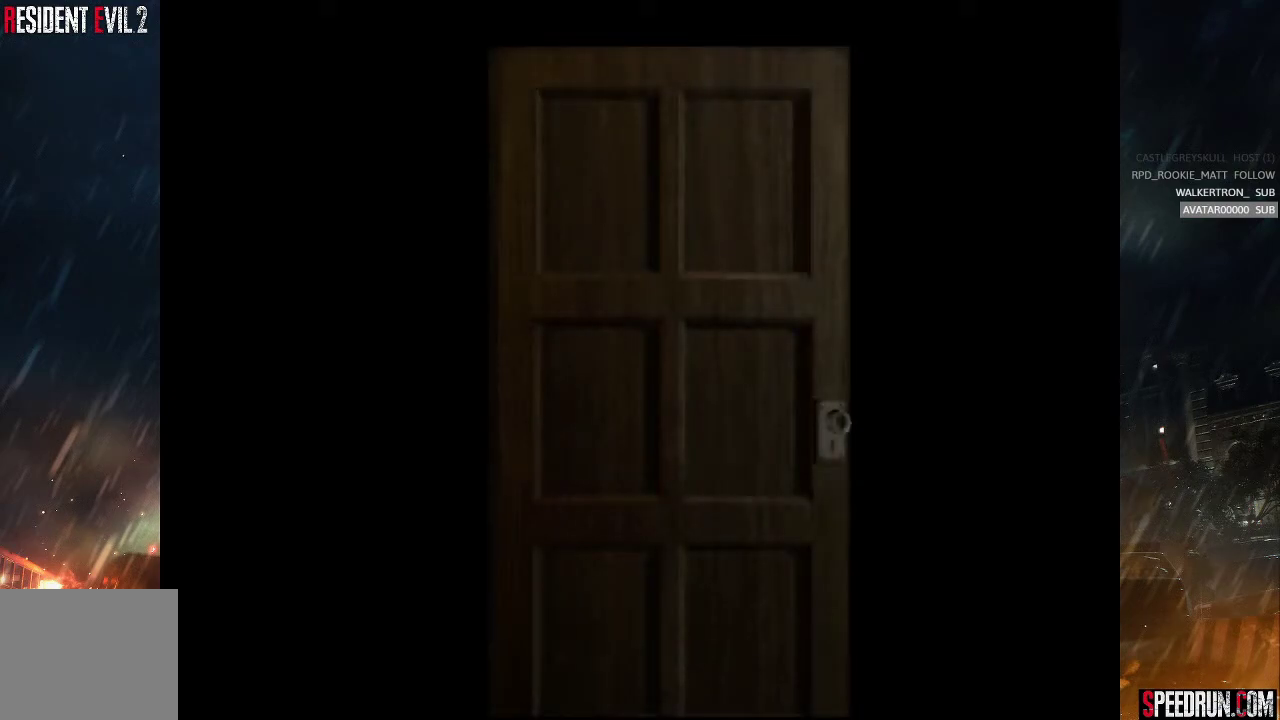
Gameplay with a controller (PlayStation layout); each line is a JSON object with the inputs held at the frame after it. "events" lists button and stick changes between this image and that frame as [ms after this image, input, new state], when the widget could be followed in between. Not read: L1 L3 R1 R3 left_stick.
{"buttons": ["SQUARE", "DPAD_UP"], "right_stick": "center", "events": []}
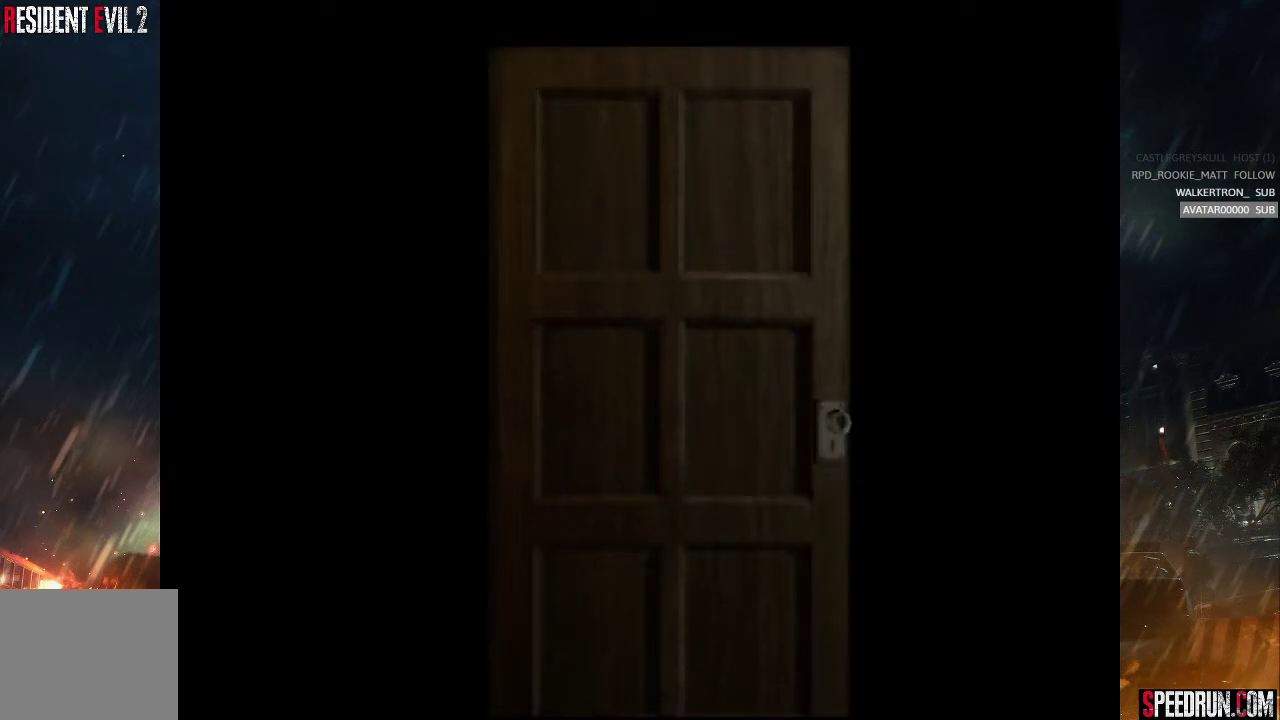
{"buttons": ["SQUARE", "DPAD_UP"], "right_stick": "center", "events": []}
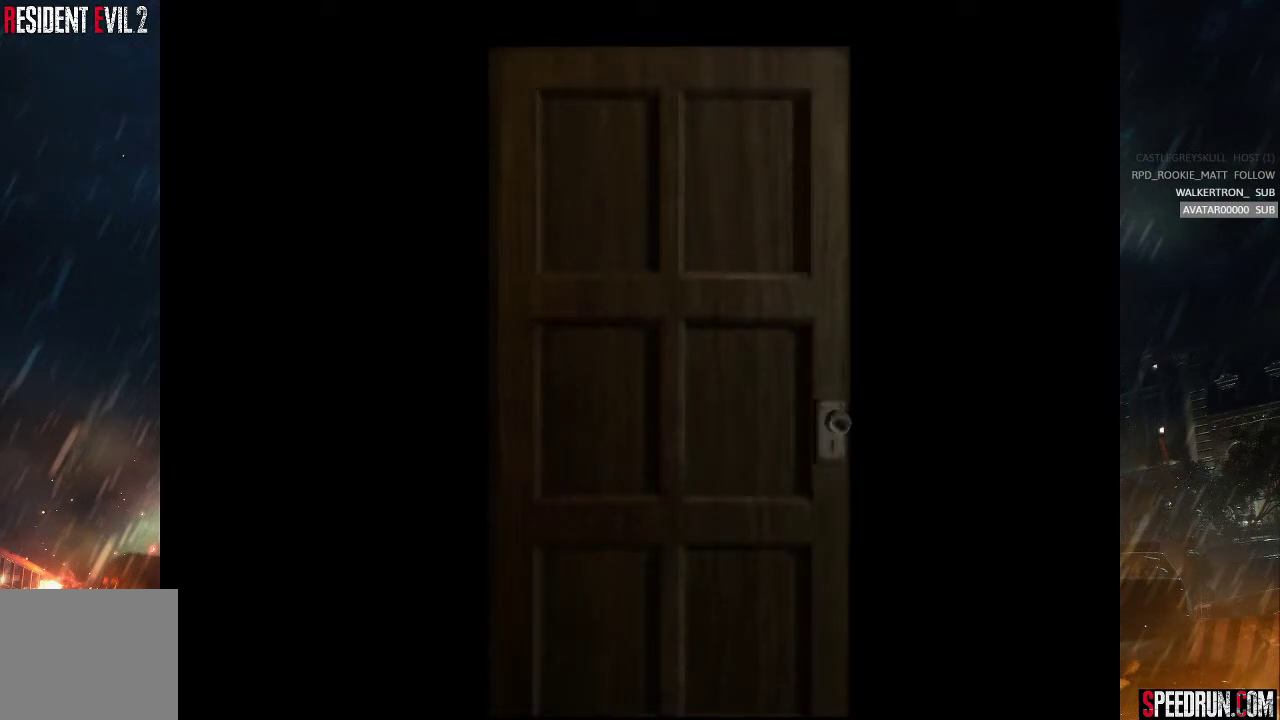
{"buttons": ["SQUARE", "DPAD_UP"], "right_stick": "center", "events": []}
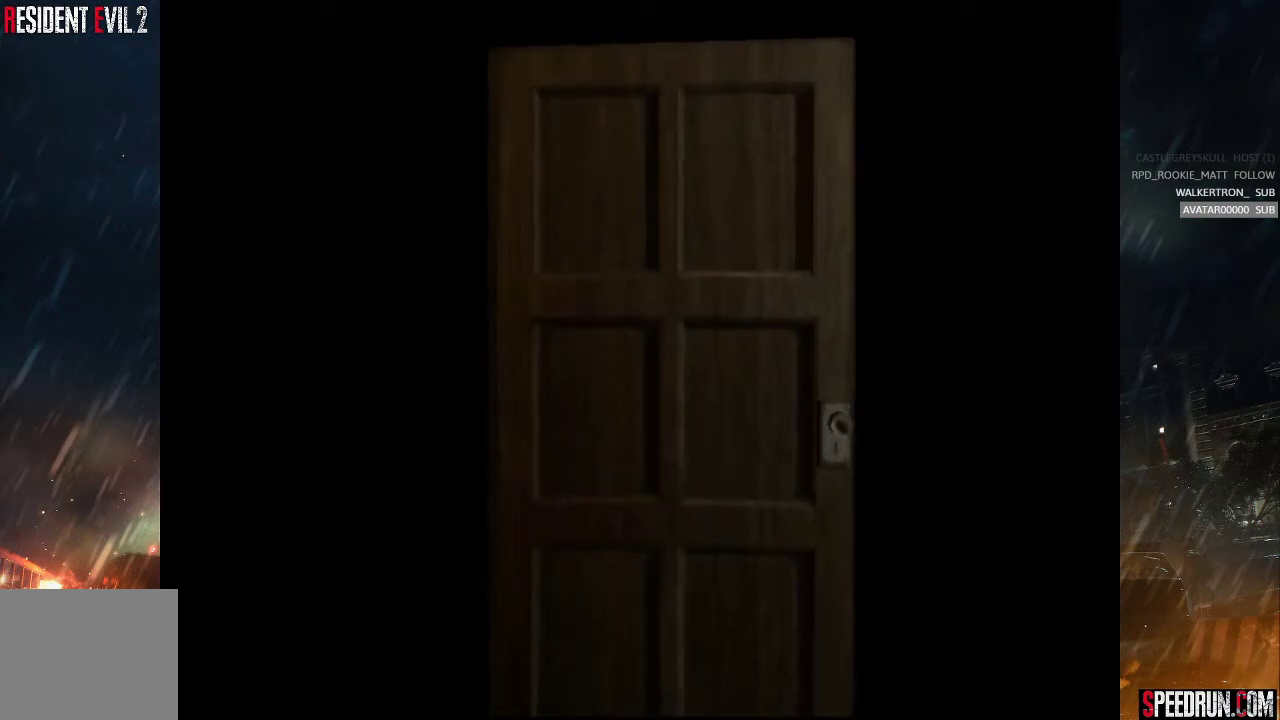
{"buttons": ["SQUARE", "DPAD_UP"], "right_stick": "center", "events": []}
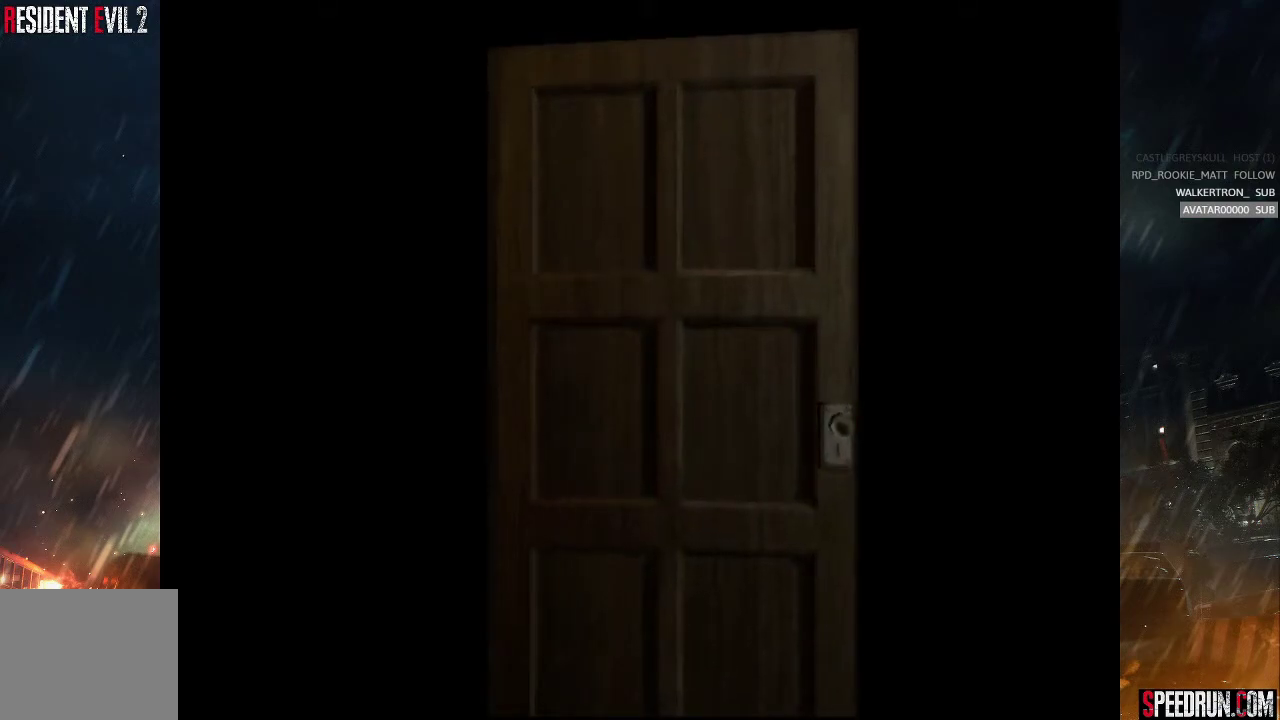
{"buttons": ["SQUARE", "DPAD_UP"], "right_stick": "center", "events": []}
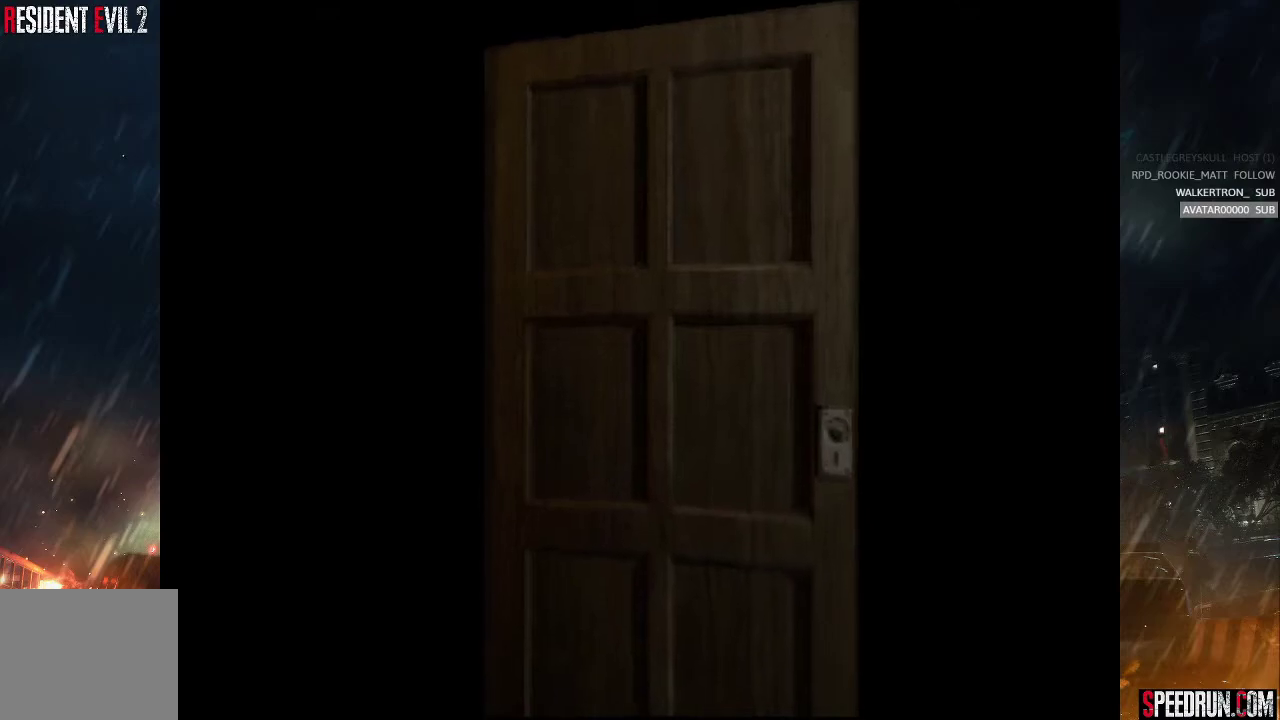
{"buttons": ["SQUARE", "DPAD_UP"], "right_stick": "center", "events": []}
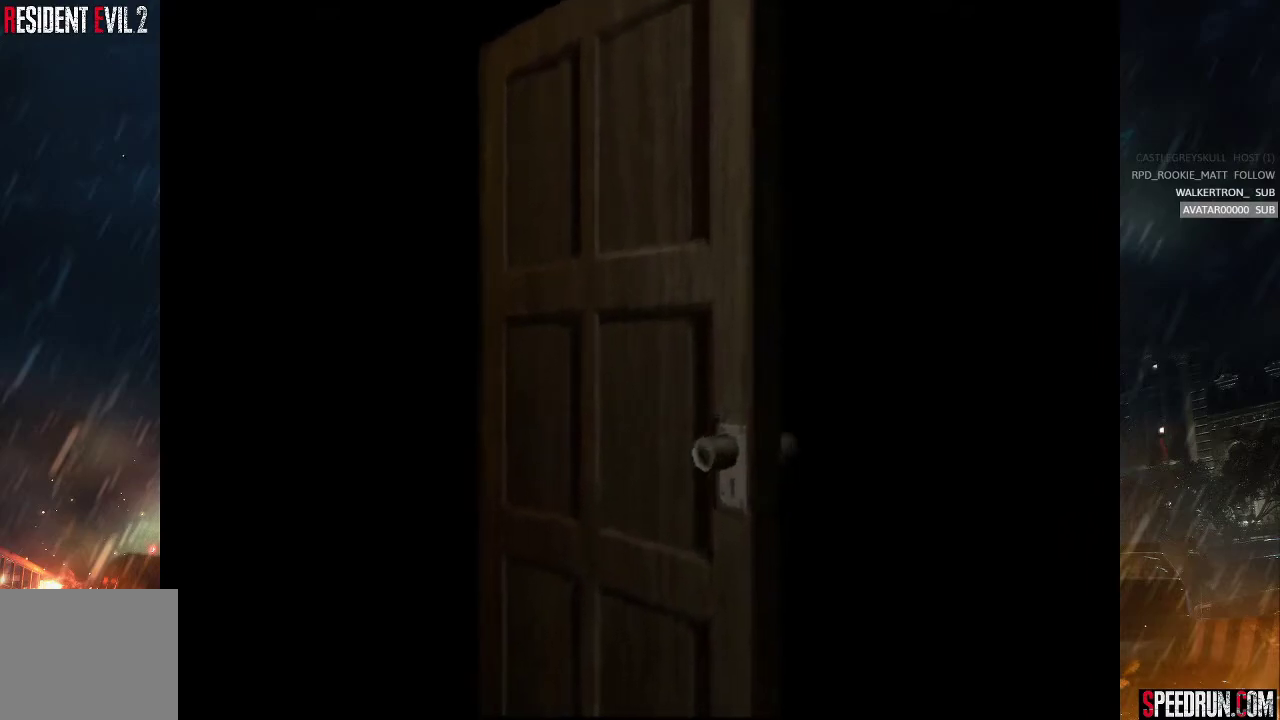
{"buttons": ["SQUARE", "DPAD_UP"], "right_stick": "center", "events": []}
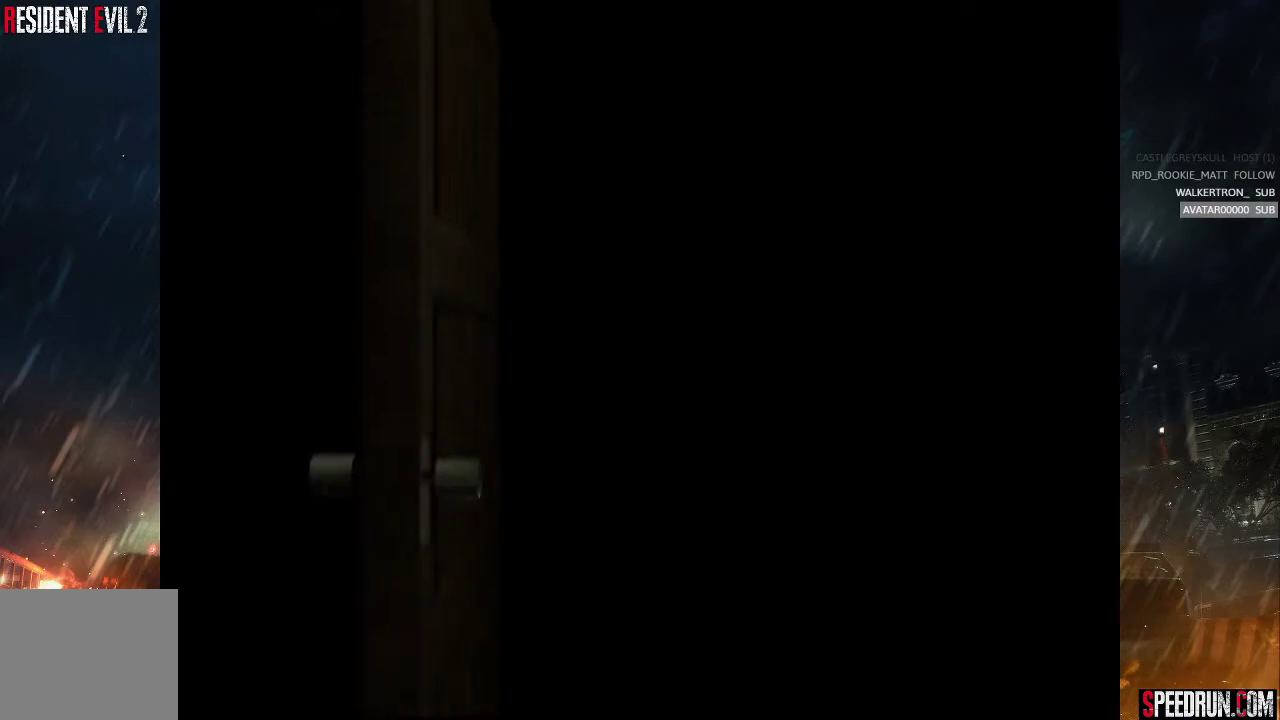
{"buttons": ["SQUARE", "DPAD_UP"], "right_stick": "center", "events": []}
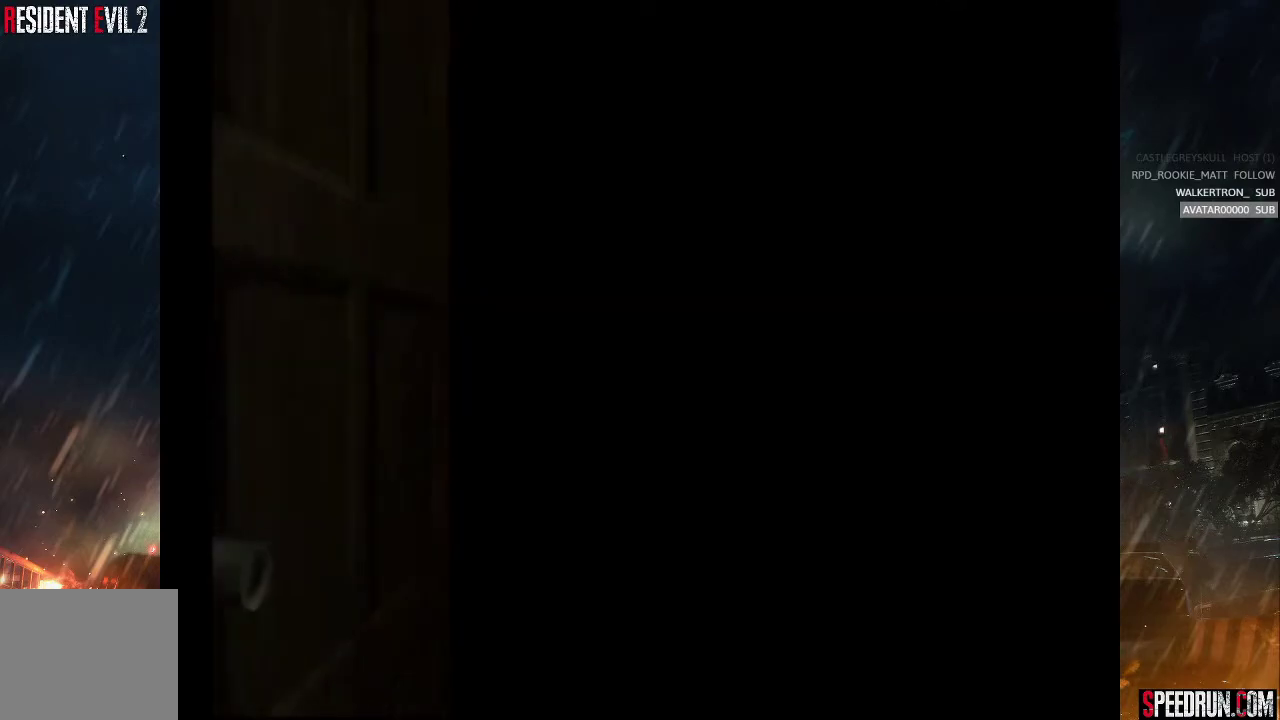
{"buttons": ["SQUARE", "DPAD_UP"], "right_stick": "center", "events": []}
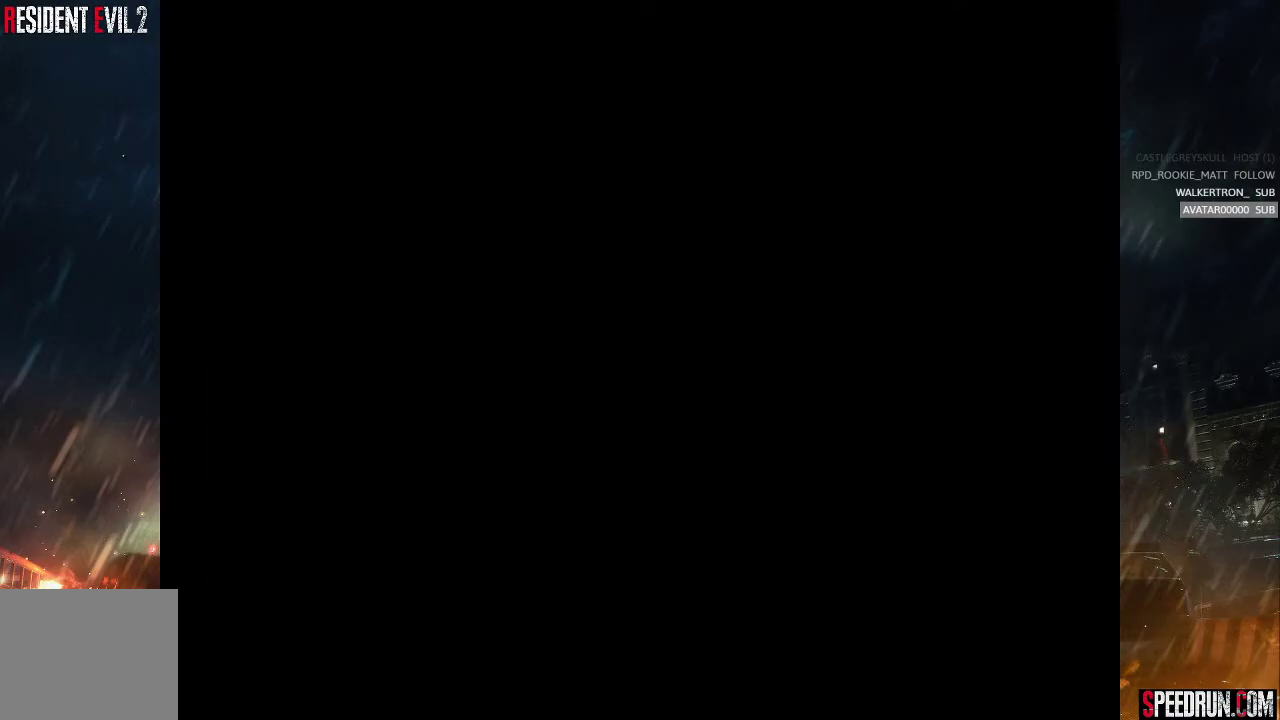
{"buttons": ["SQUARE", "DPAD_UP"], "right_stick": "center", "events": []}
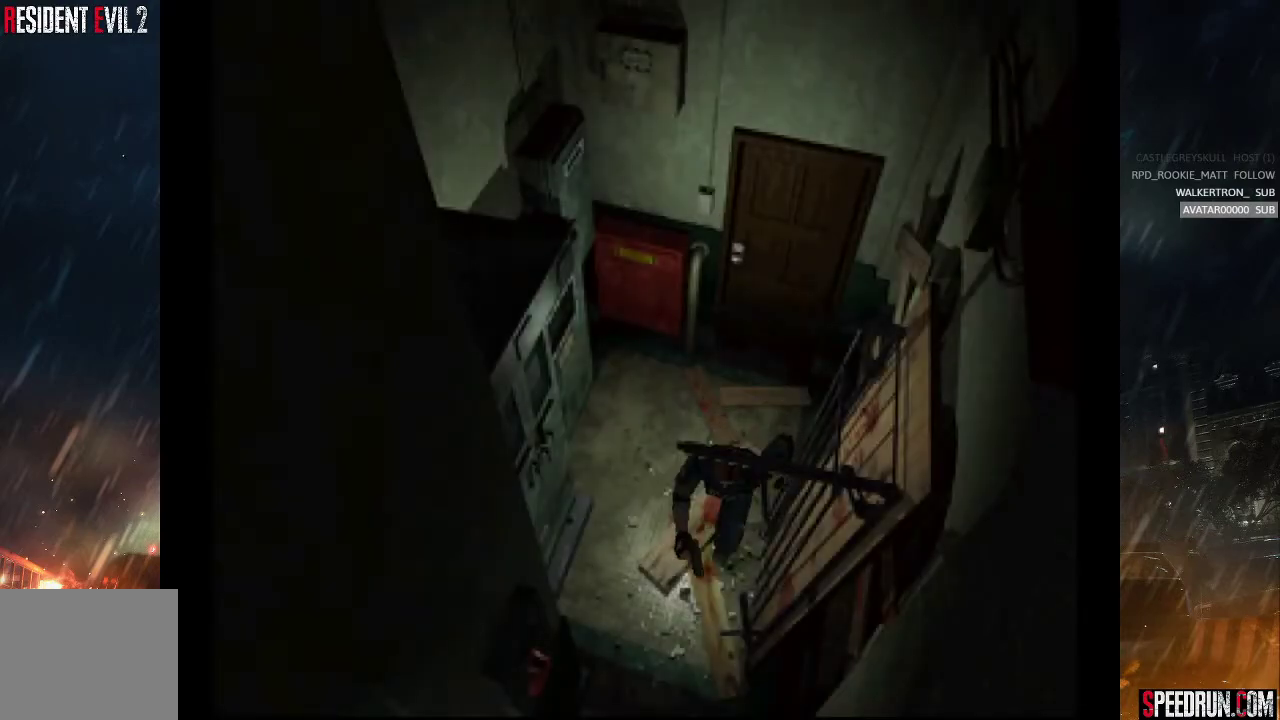
{"buttons": ["SQUARE", "DPAD_UP"], "right_stick": "center", "events": []}
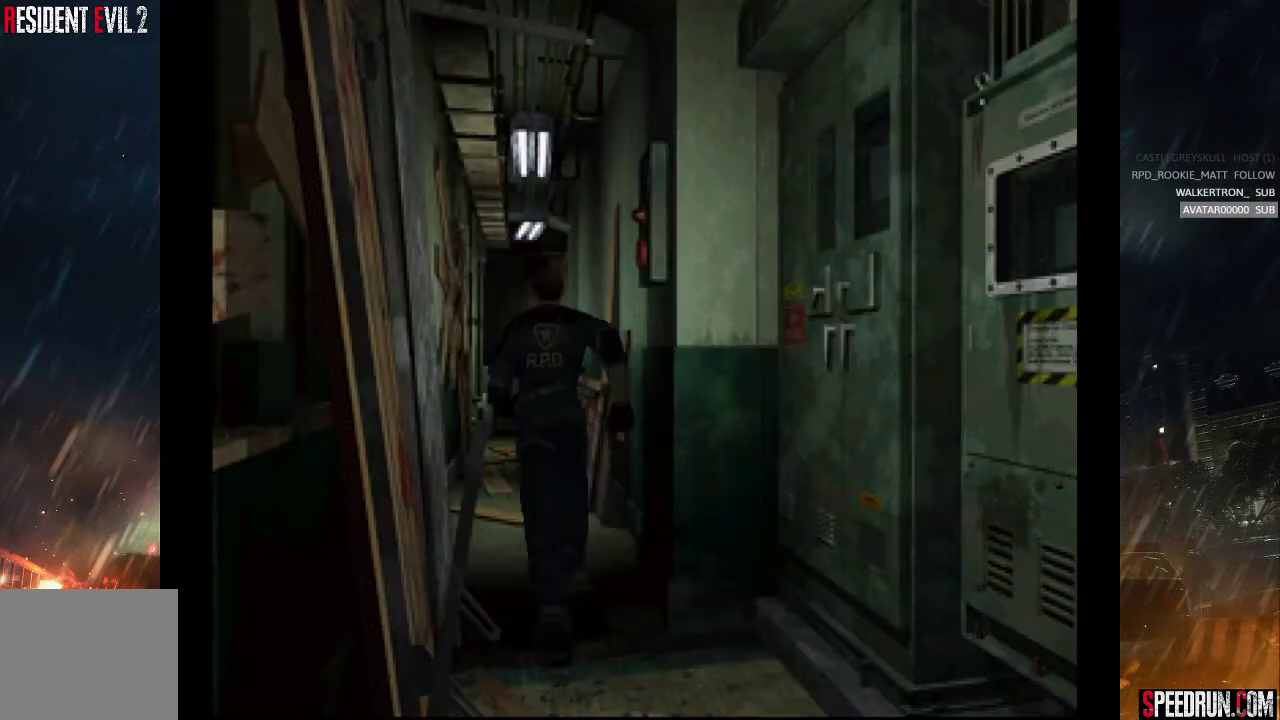
{"buttons": ["SQUARE", "DPAD_UP"], "right_stick": "center", "events": []}
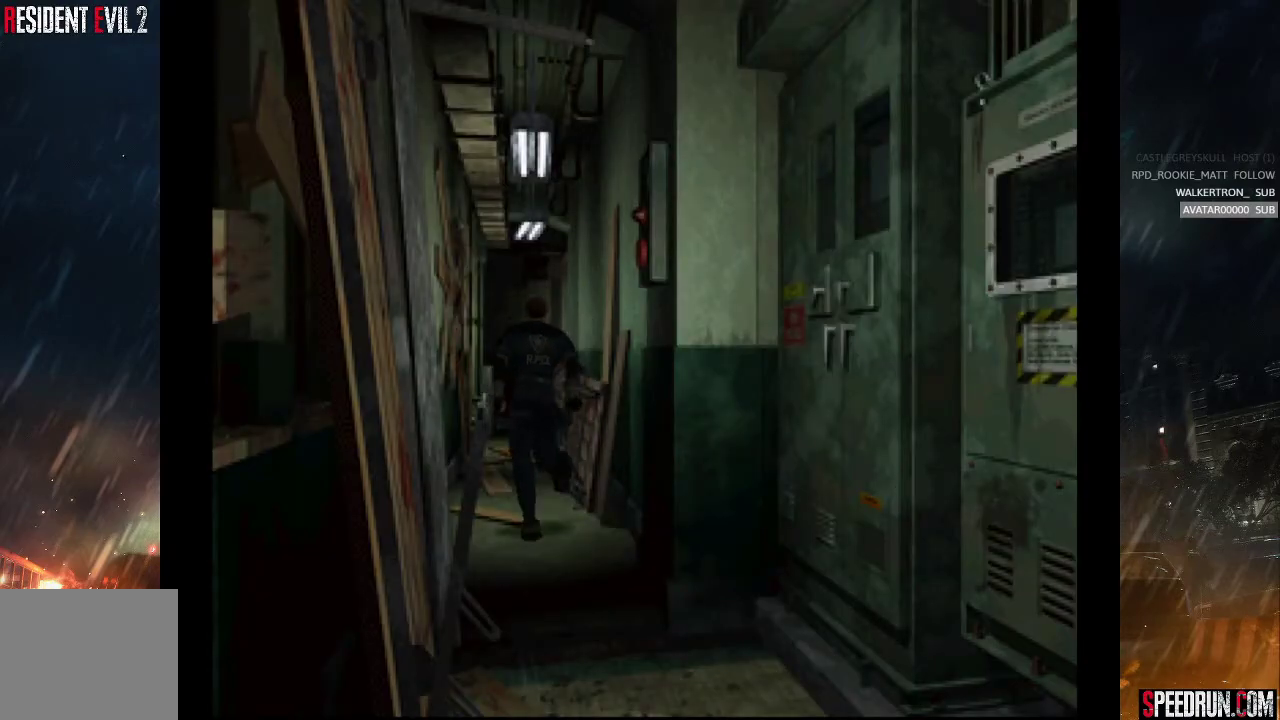
{"buttons": ["SQUARE", "DPAD_UP"], "right_stick": "center", "events": []}
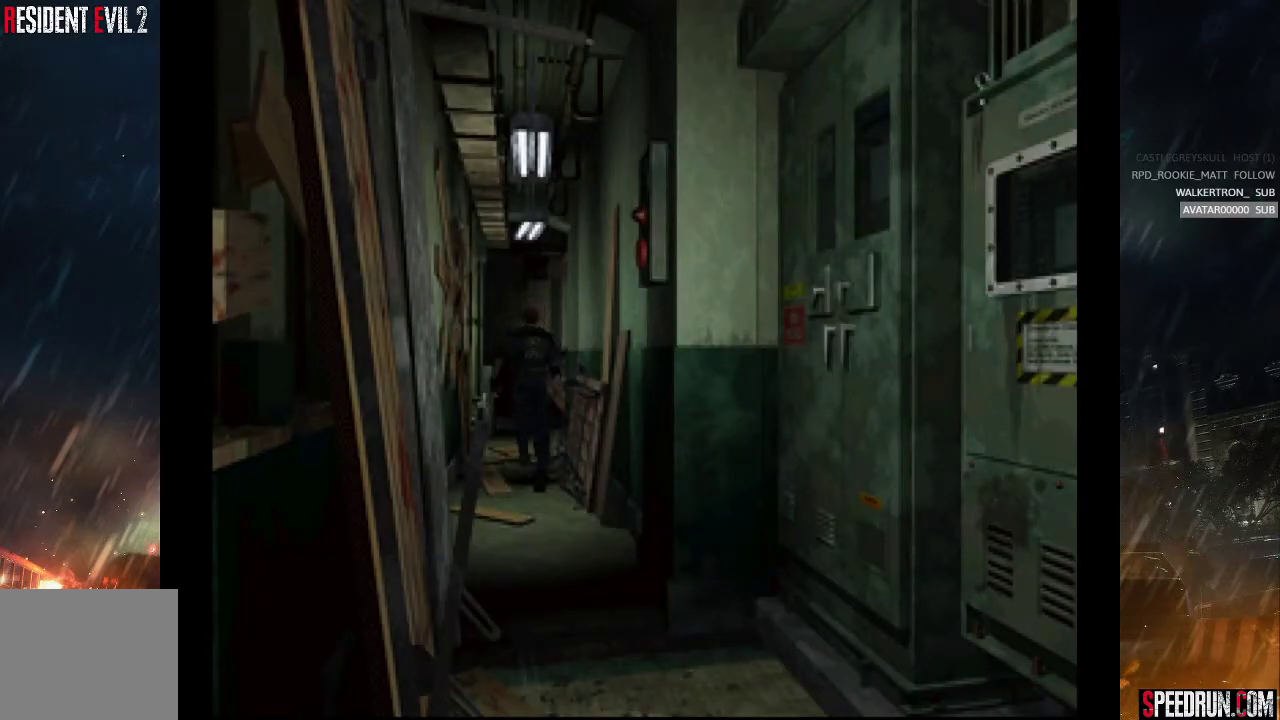
{"buttons": ["SQUARE", "DPAD_UP"], "right_stick": "center", "events": []}
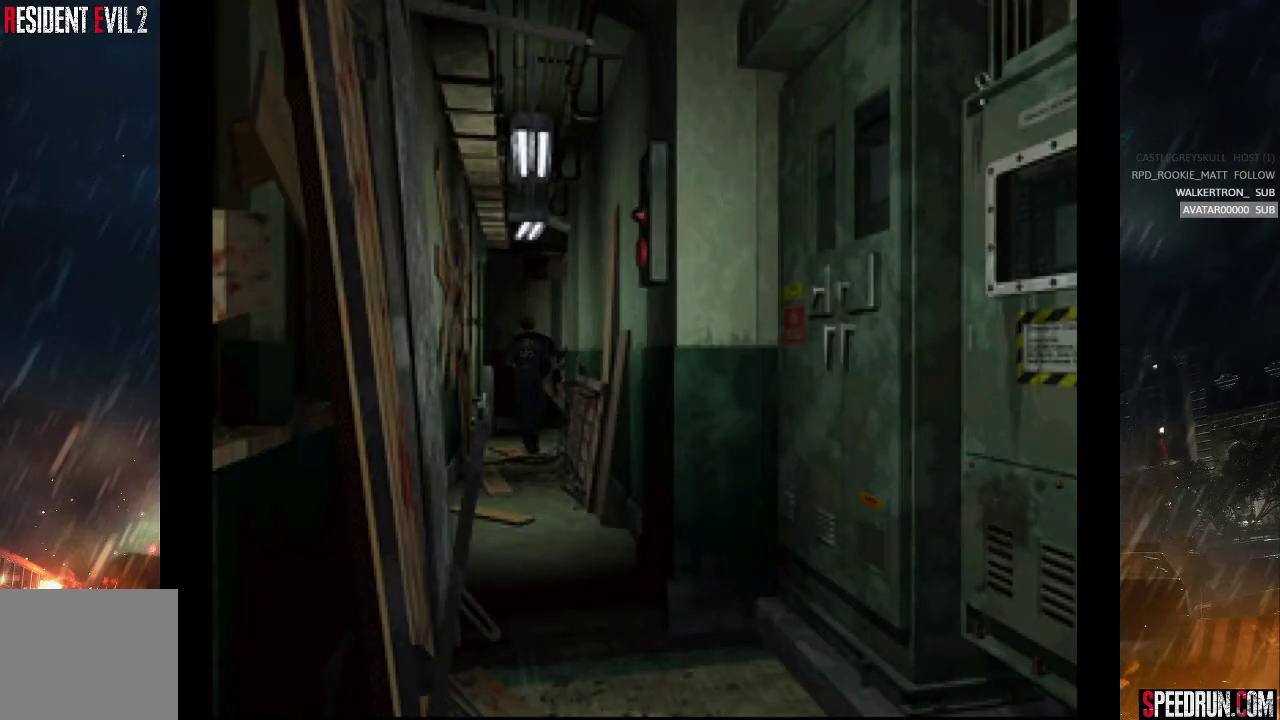
{"buttons": ["SQUARE", "DPAD_UP", "DPAD_RIGHT"], "right_stick": "center", "events": [[500, "DPAD_RIGHT", "down"]]}
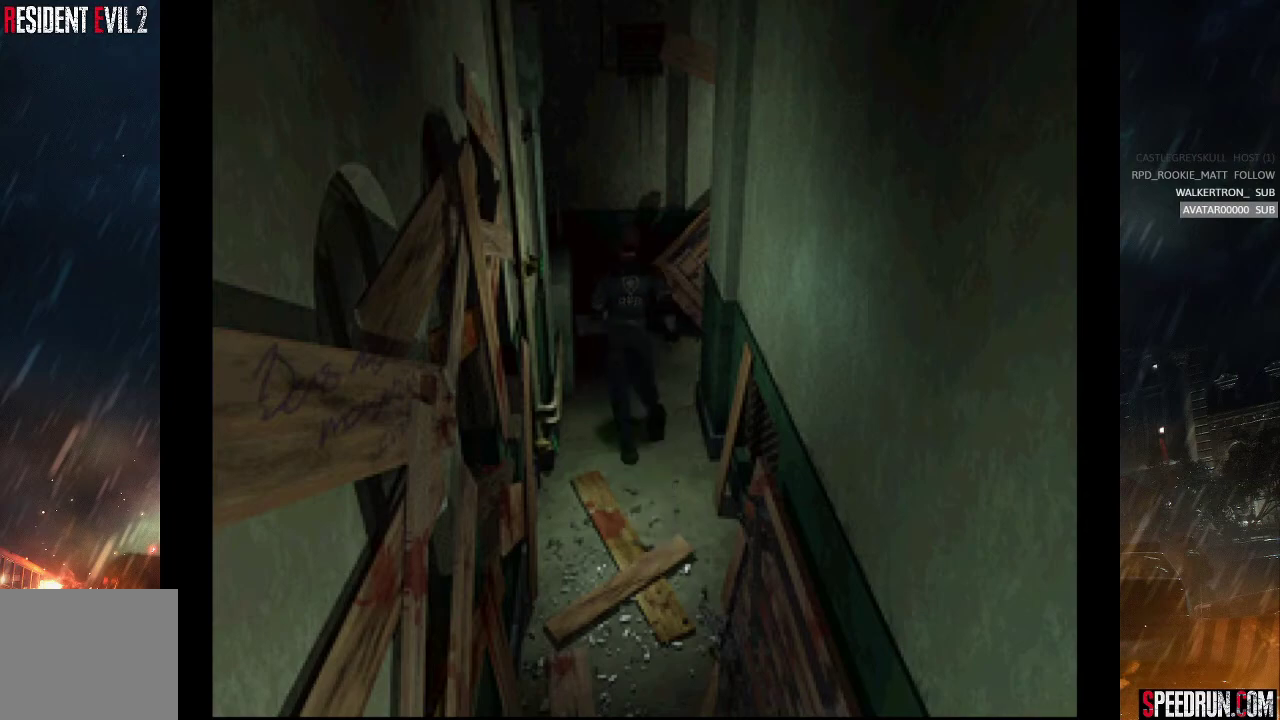
{"buttons": ["SQUARE", "DPAD_UP", "DPAD_RIGHT"], "right_stick": "center", "events": []}
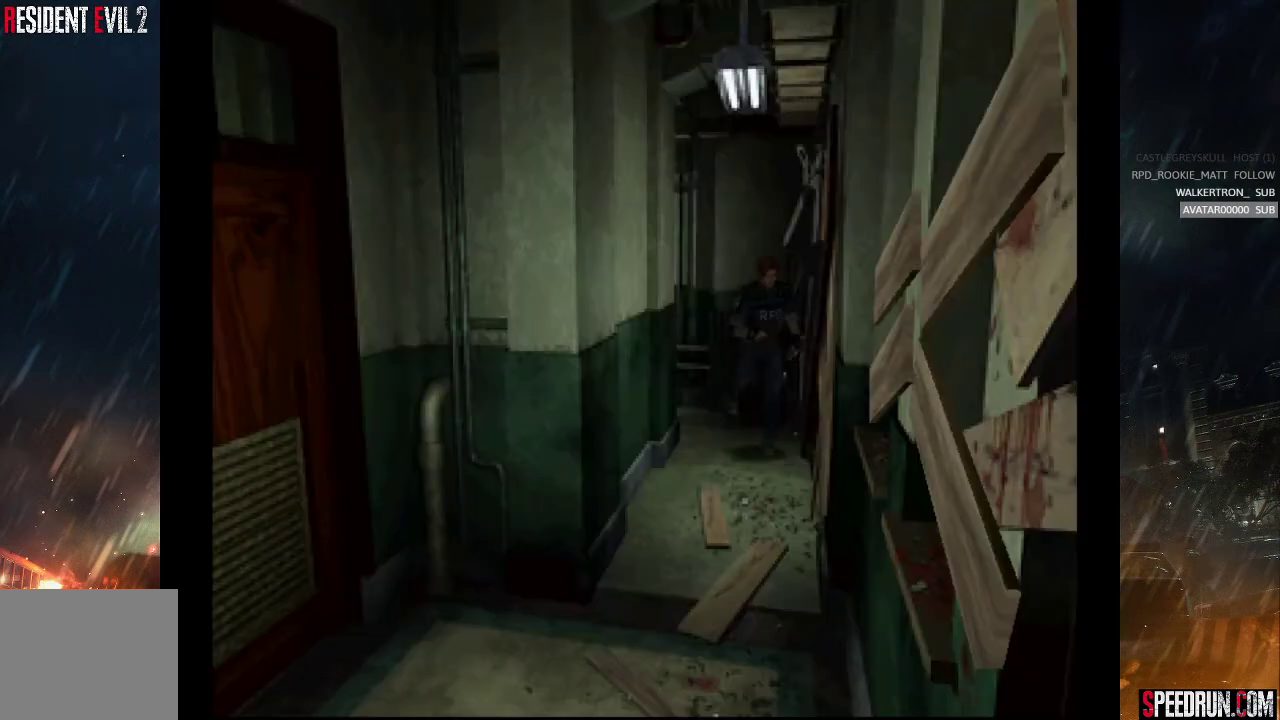
{"buttons": ["SQUARE", "DPAD_UP"], "right_stick": "center", "events": [[183, "DPAD_RIGHT", "up"]]}
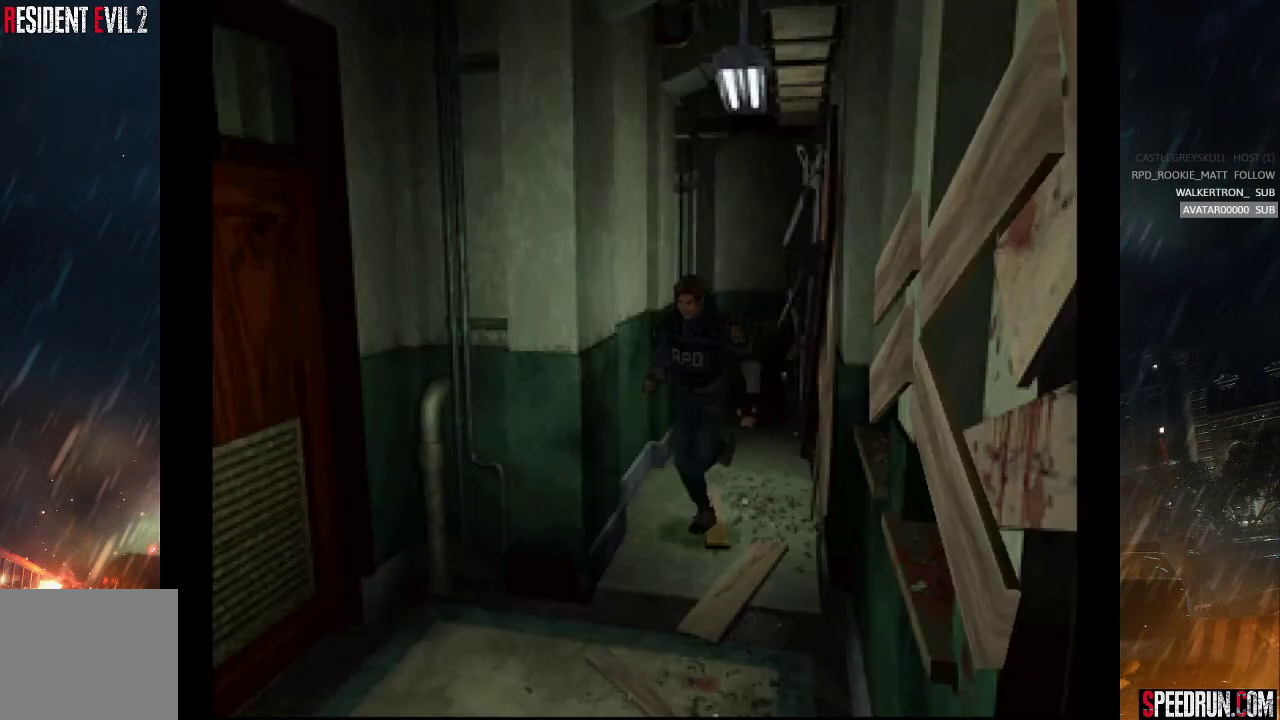
{"buttons": ["SQUARE", "DPAD_UP"], "right_stick": "center", "events": [[167, "DPAD_LEFT", "down"], [267, "DPAD_LEFT", "up"]]}
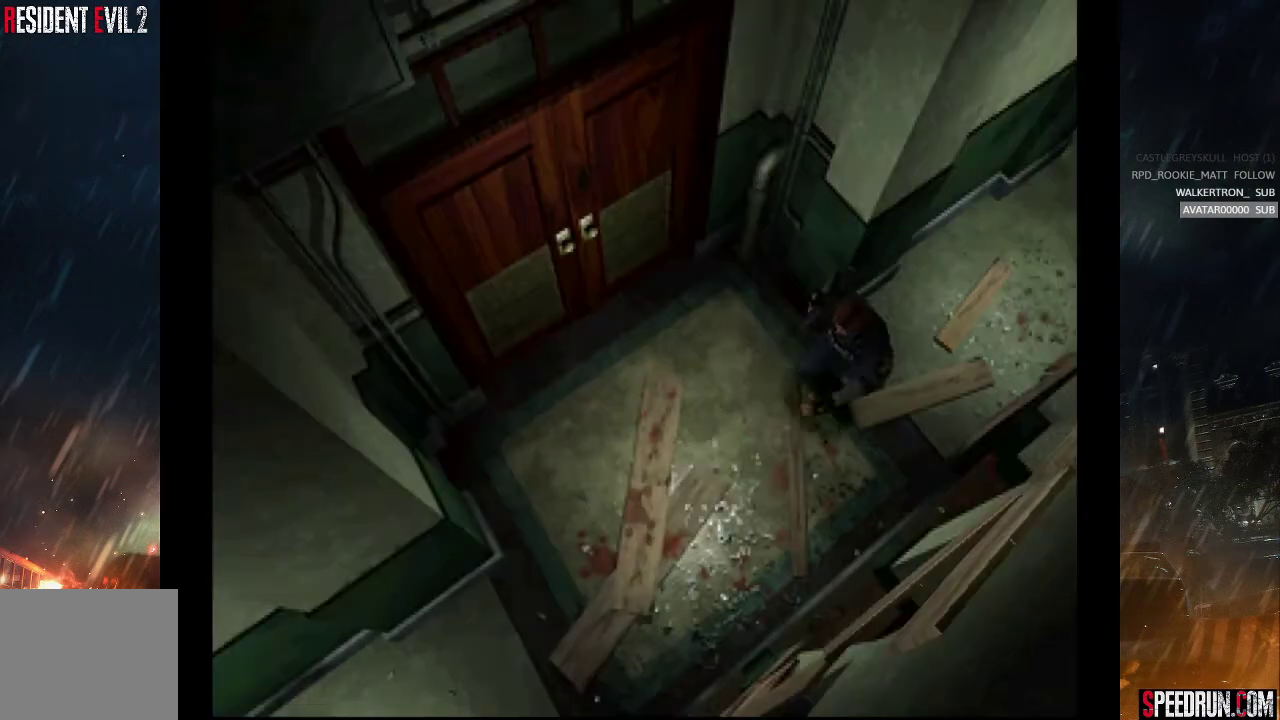
{"buttons": ["SQUARE", "DPAD_UP"], "right_stick": "center", "events": []}
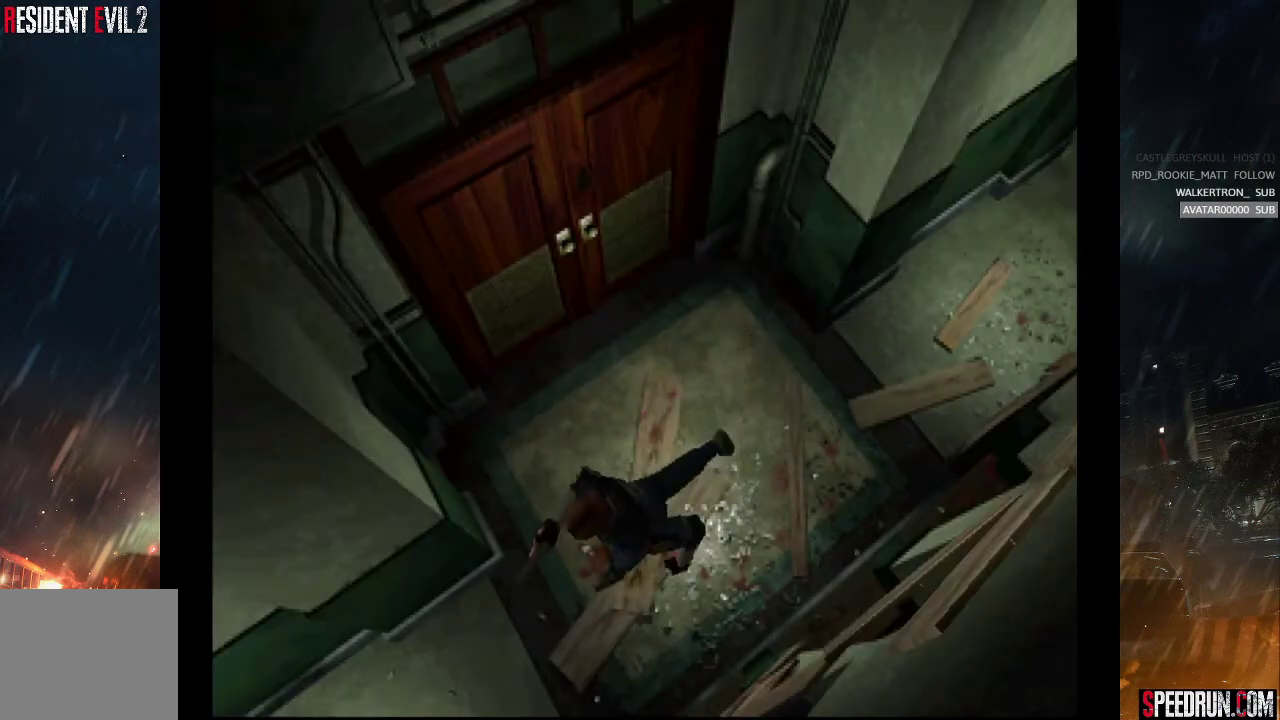
{"buttons": ["SQUARE", "DPAD_UP"], "right_stick": "center", "events": []}
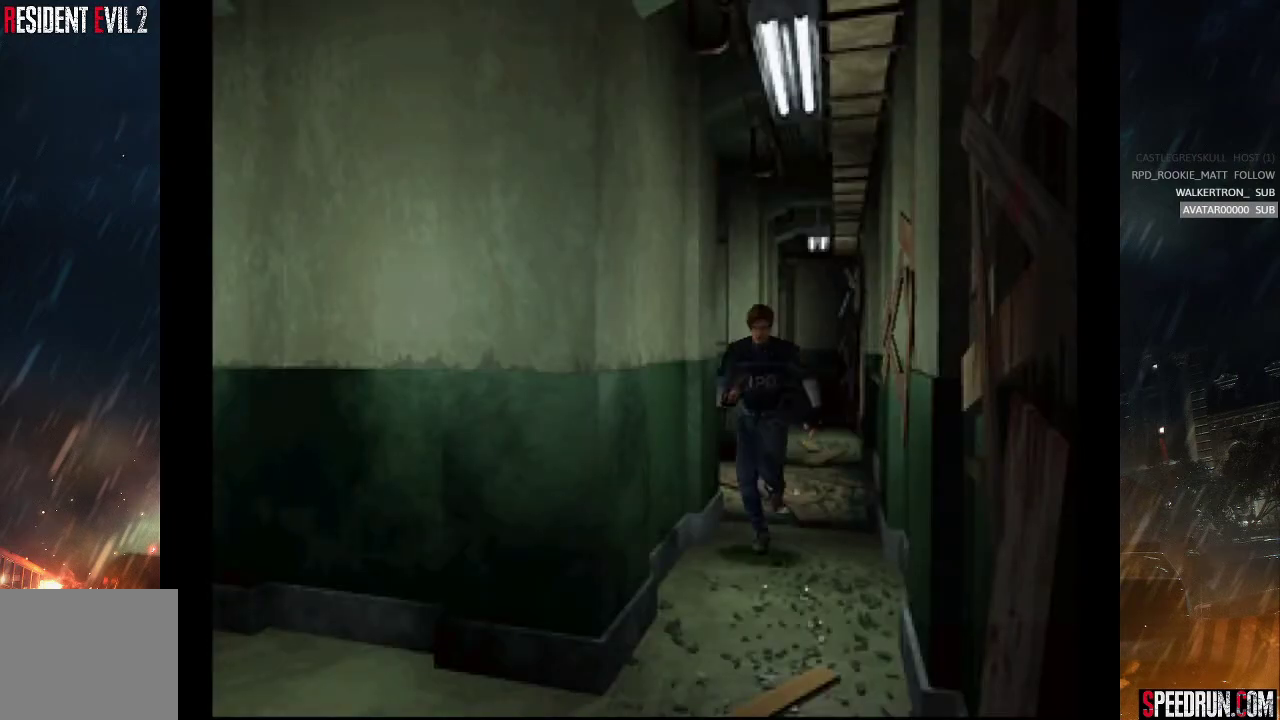
{"buttons": ["SQUARE", "DPAD_UP", "DPAD_RIGHT"], "right_stick": "center", "events": [[433, "DPAD_RIGHT", "down"]]}
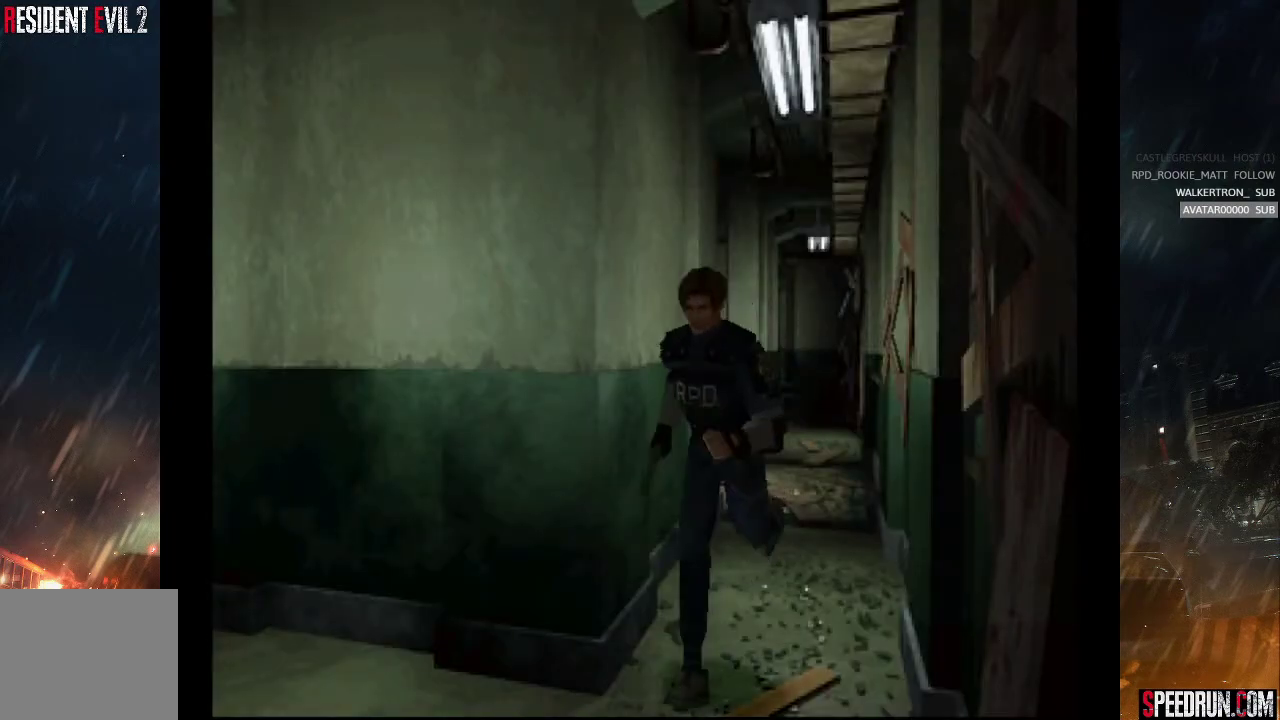
{"buttons": ["SQUARE", "DPAD_UP", "DPAD_RIGHT"], "right_stick": "center", "events": []}
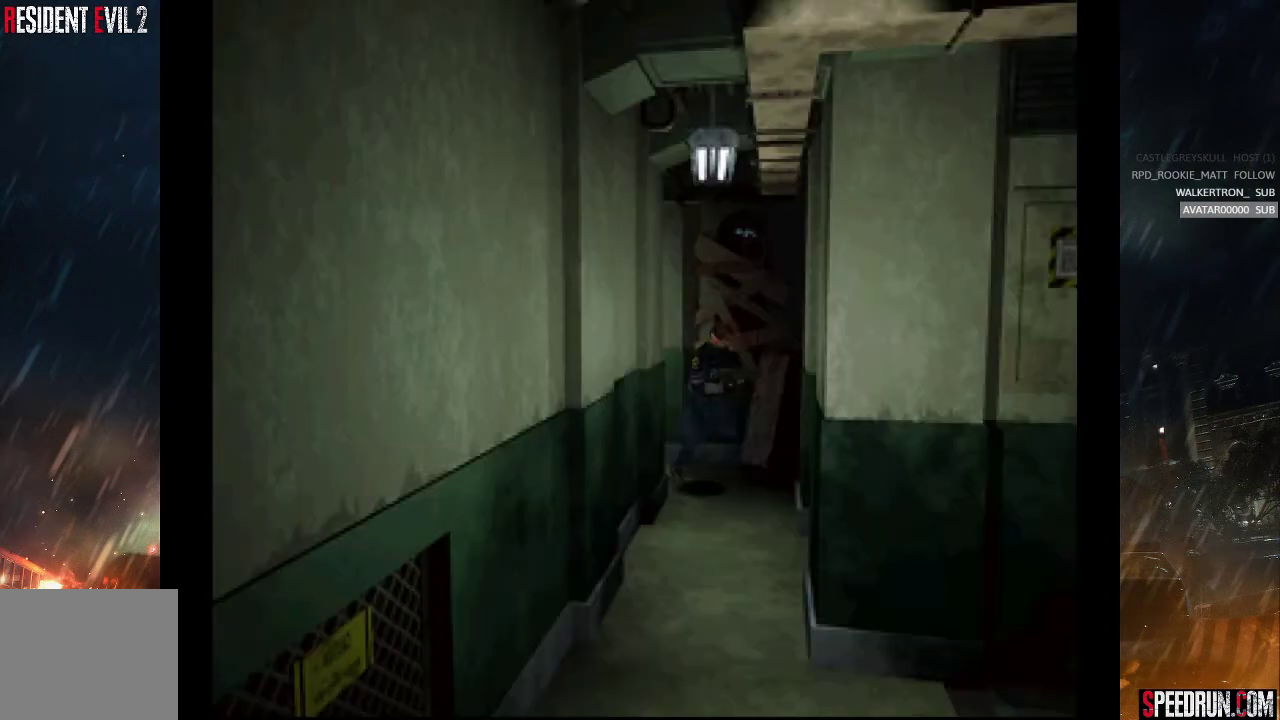
{"buttons": ["SQUARE", "DPAD_UP"], "right_stick": "center", "events": [[317, "DPAD_RIGHT", "up"]]}
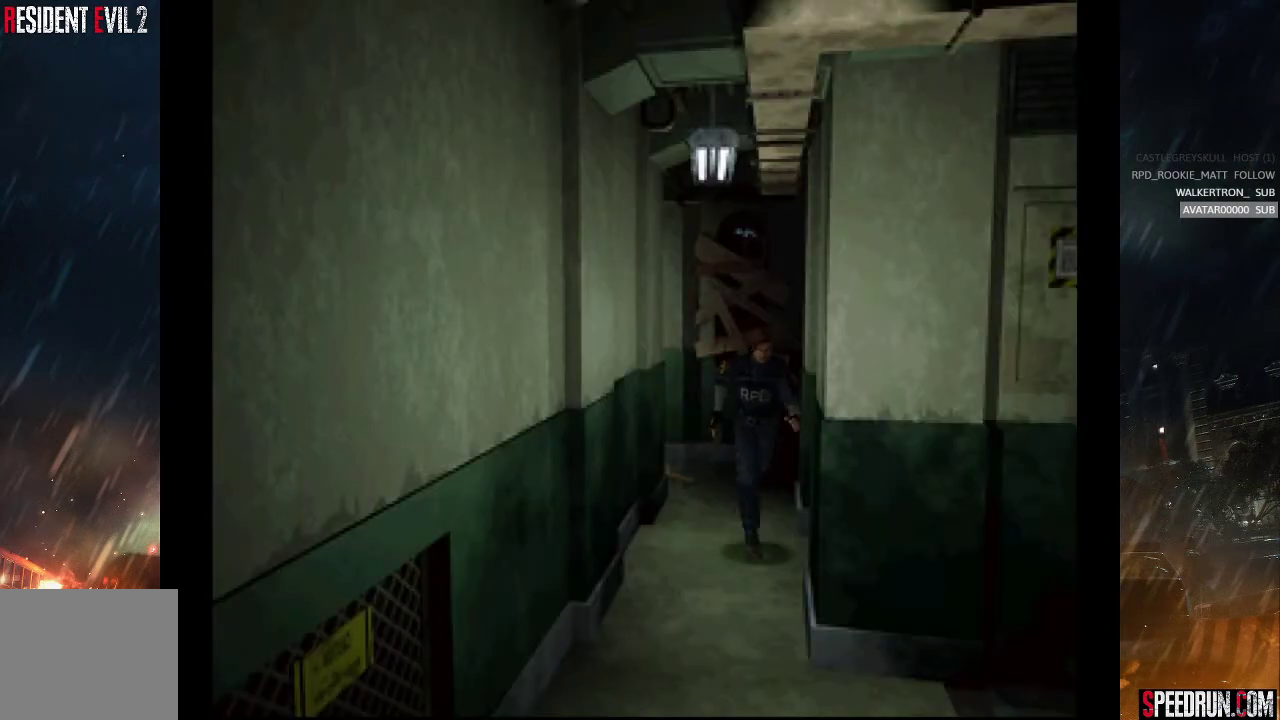
{"buttons": ["SQUARE", "DPAD_UP", "DPAD_LEFT"], "right_stick": "center", "events": [[417, "DPAD_LEFT", "down"]]}
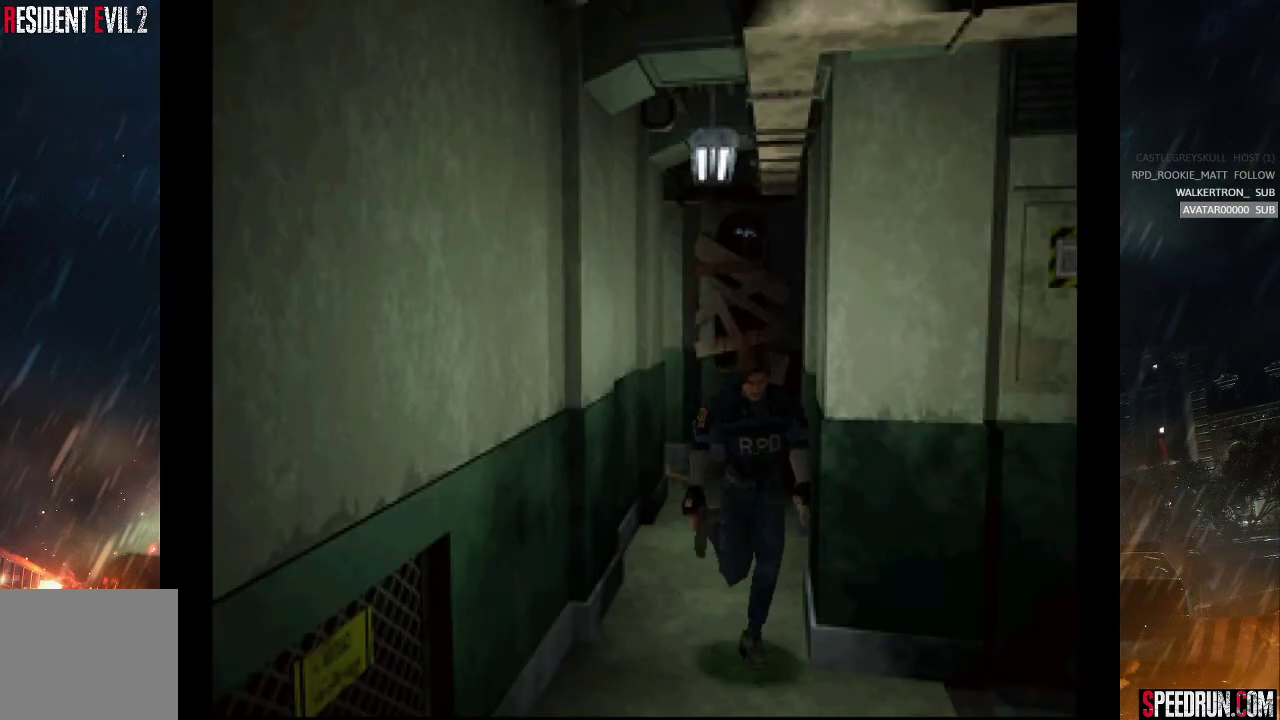
{"buttons": ["SQUARE", "DPAD_UP"], "right_stick": "center", "events": [[417, "DPAD_LEFT", "up"]]}
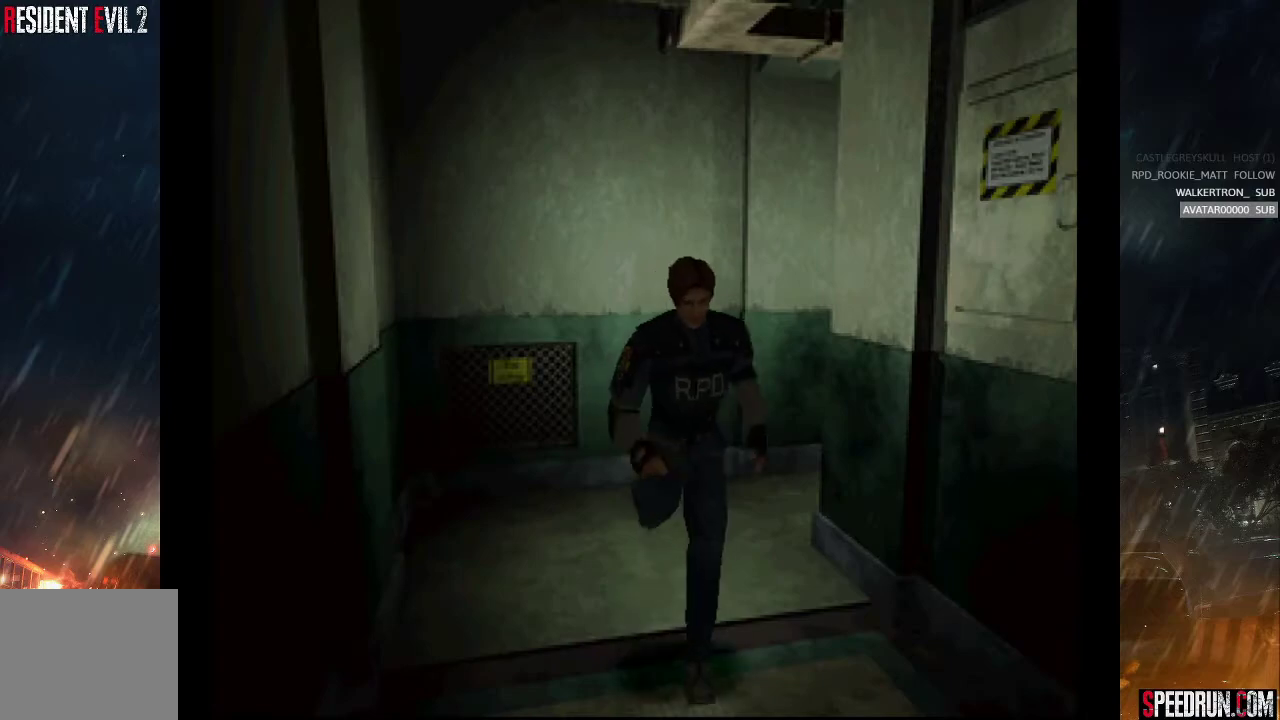
{"buttons": ["CROSS", "SQUARE", "DPAD_UP"], "right_stick": "center", "events": [[100, "CROSS", "down"], [217, "CROSS", "up"], [283, "CROSS", "down"], [400, "CROSS", "up"], [450, "CROSS", "down"]]}
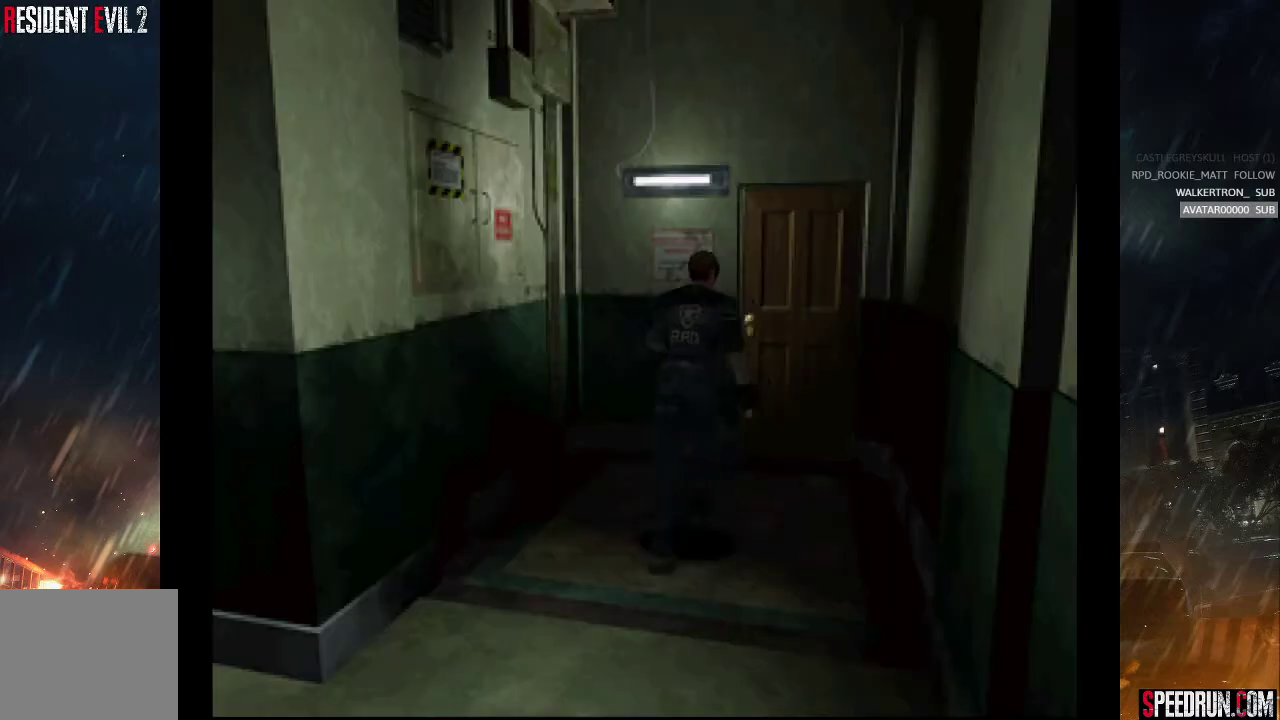
{"buttons": ["CROSS", "SQUARE", "DPAD_UP"], "right_stick": "center", "events": [[50, "CROSS", "up"], [133, "CROSS", "down"], [217, "CROSS", "up"], [283, "CROSS", "down"], [383, "CROSS", "up"], [450, "CROSS", "down"]]}
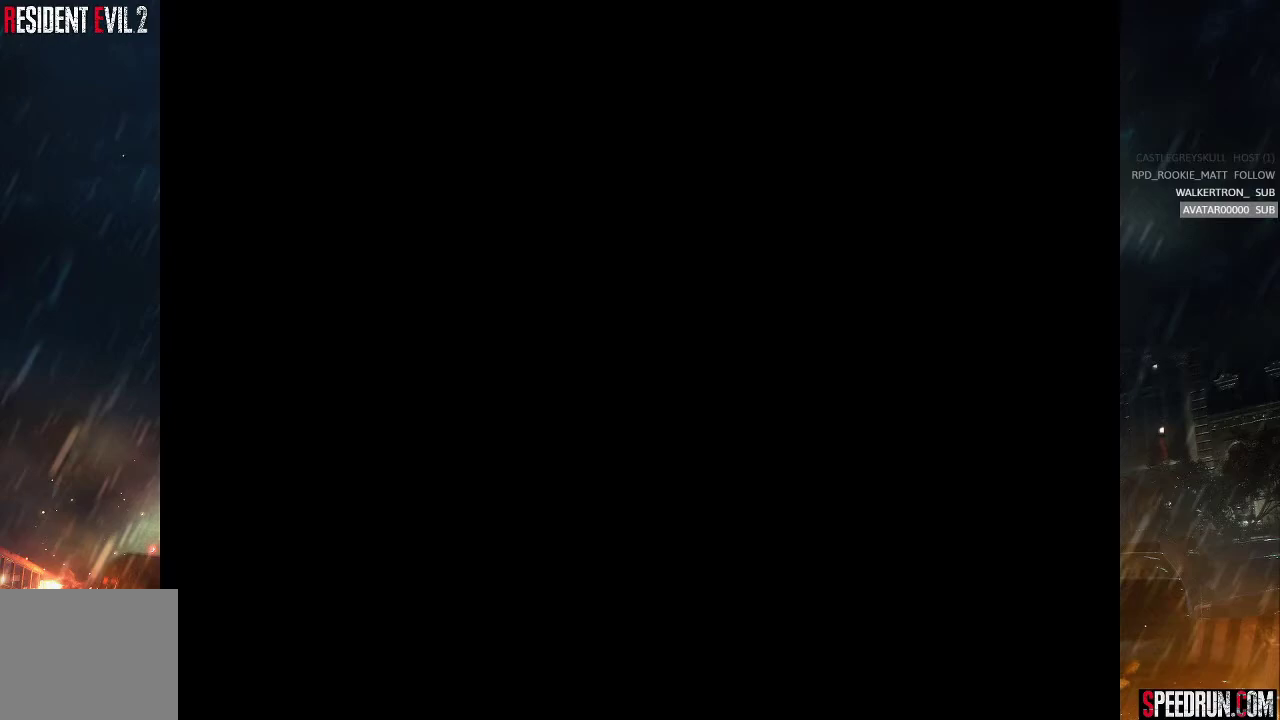
{"buttons": ["SQUARE"], "right_stick": "center", "events": [[50, "CROSS", "up"], [117, "CROSS", "down"], [200, "CROSS", "up"], [400, "DPAD_UP", "up"]]}
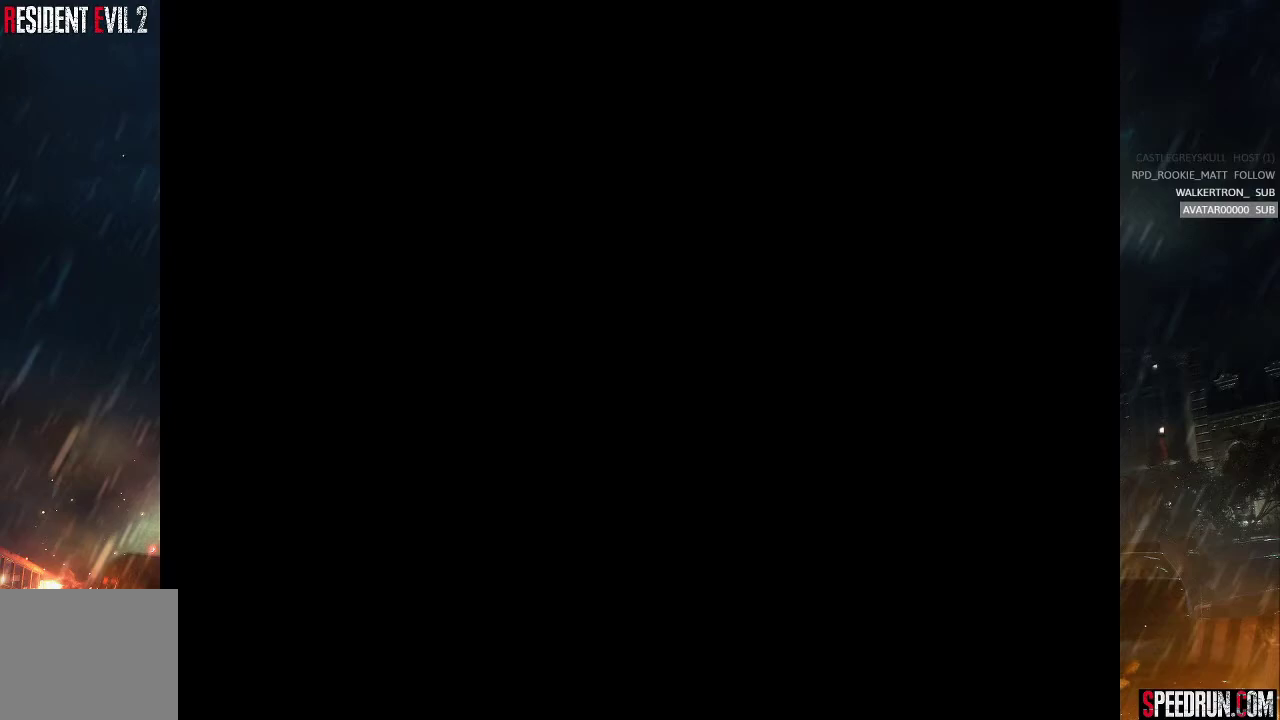
{"buttons": ["SQUARE"], "right_stick": "center", "events": []}
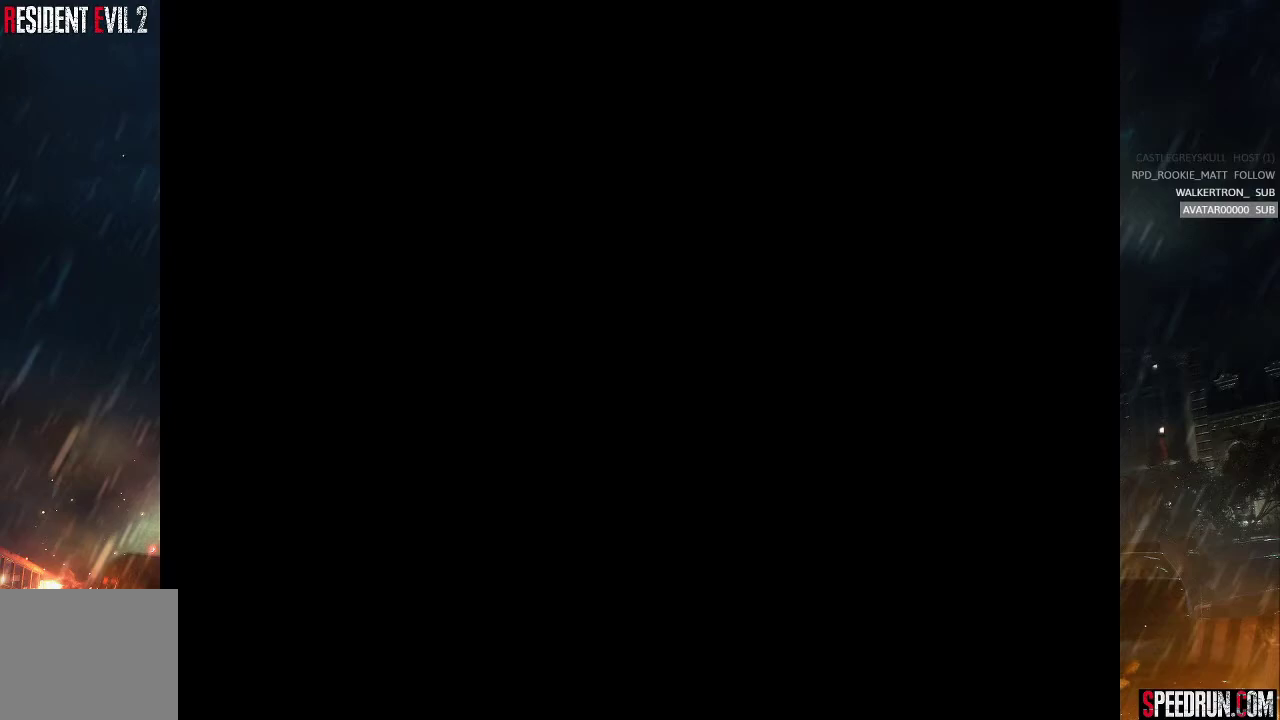
{"buttons": ["SQUARE"], "right_stick": "center", "events": []}